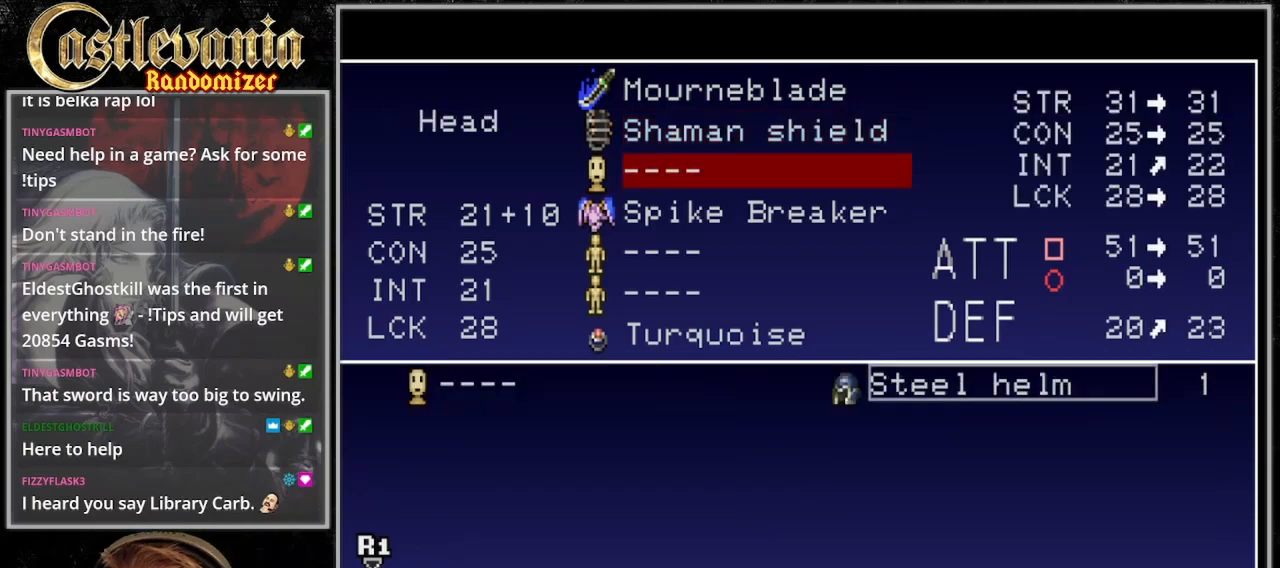
Gameplay with a controller (PlayStation layout); each line is a JSON object with the inputs held at the frame after it (dt_ms = milliseconds from this image to that frame). "events" lists button and stick changes between this image and that frame as [ms after this image, input, new state], when the widget could be followed in between. Not read: DPAD_LEFT L3 R3.
{"dt_ms": 1000, "buttons": [], "events": [[33, "DPAD_RIGHT", "up"], [67, "CROSS", "down"], [167, "CROSS", "up"], [433, "DPAD_DOWN", "down"], [533, "CROSS", "down"], [533, "DPAD_DOWN", "up"], [667, "CROSS", "up"]]}
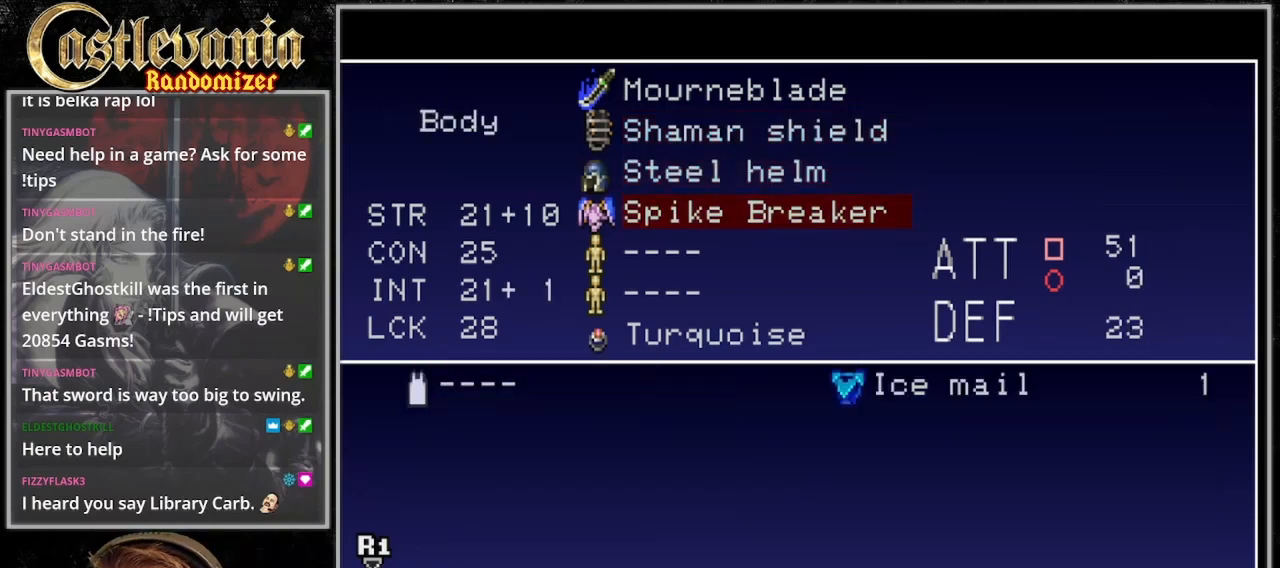
{"dt_ms": 500, "buttons": [], "events": [[67, "DPAD_DOWN", "down"], [167, "DPAD_DOWN", "up"], [233, "CROSS", "down"], [367, "CROSS", "up"]]}
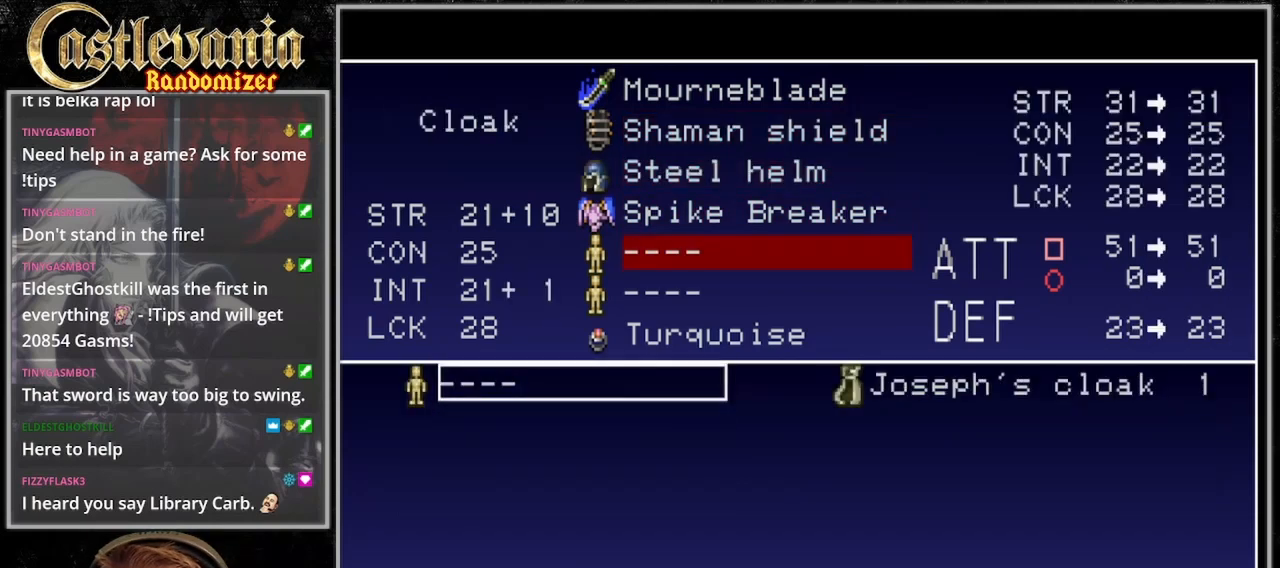
{"dt_ms": 500, "buttons": [], "events": [[100, "DPAD_RIGHT", "down"], [200, "DPAD_RIGHT", "up"], [233, "CROSS", "down"], [333, "CROSS", "up"]]}
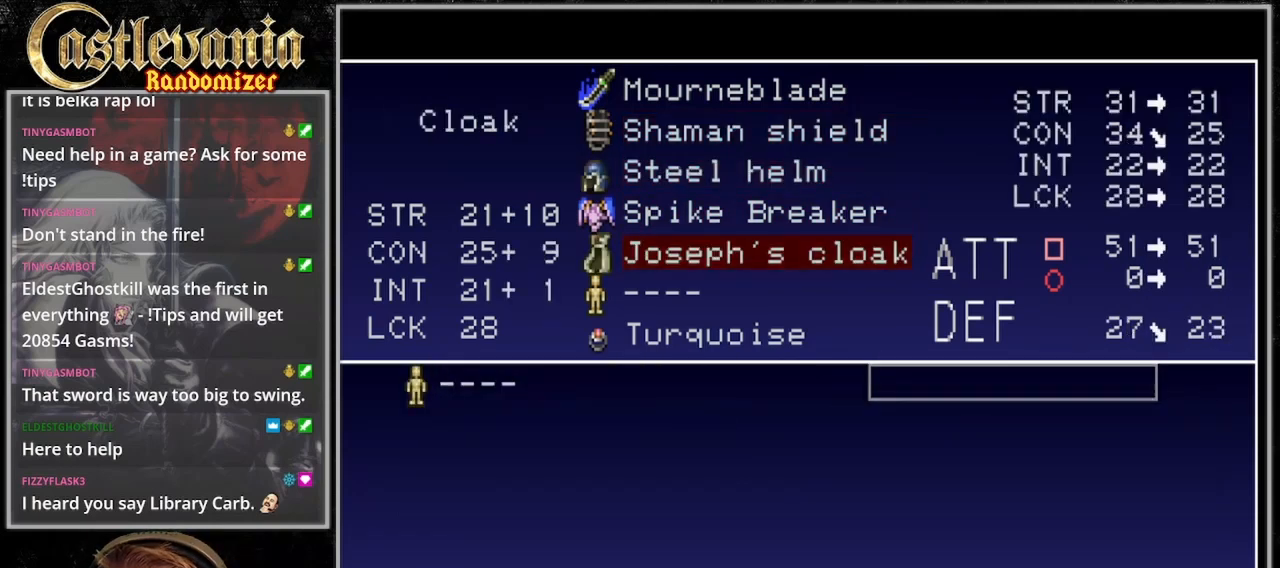
{"dt_ms": 500, "buttons": [], "events": [[100, "DPAD_DOWN", "down"], [200, "CROSS", "down"], [200, "DPAD_DOWN", "up"], [333, "CROSS", "up"]]}
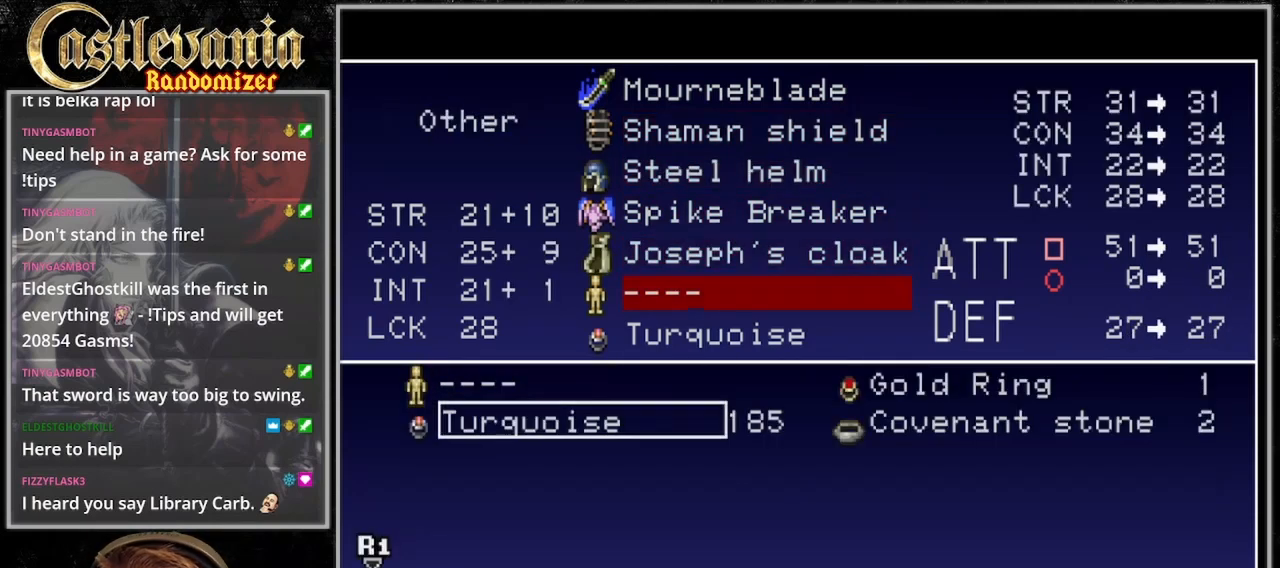
{"dt_ms": 500, "buttons": [], "events": []}
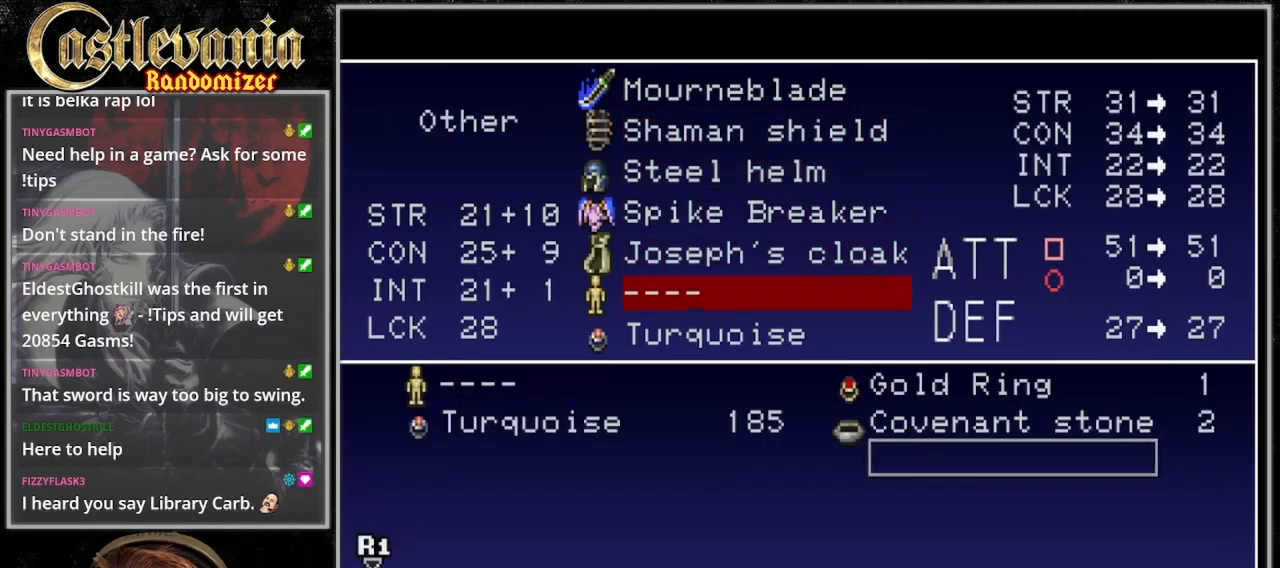
{"dt_ms": 1000, "buttons": [], "events": [[33, "DPAD_UP", "down"], [133, "DPAD_UP", "up"], [200, "CROSS", "down"], [300, "CROSS", "up"], [500, "DPAD_DOWN", "down"], [567, "DPAD_DOWN", "up"], [633, "CROSS", "down"], [733, "CROSS", "up"]]}
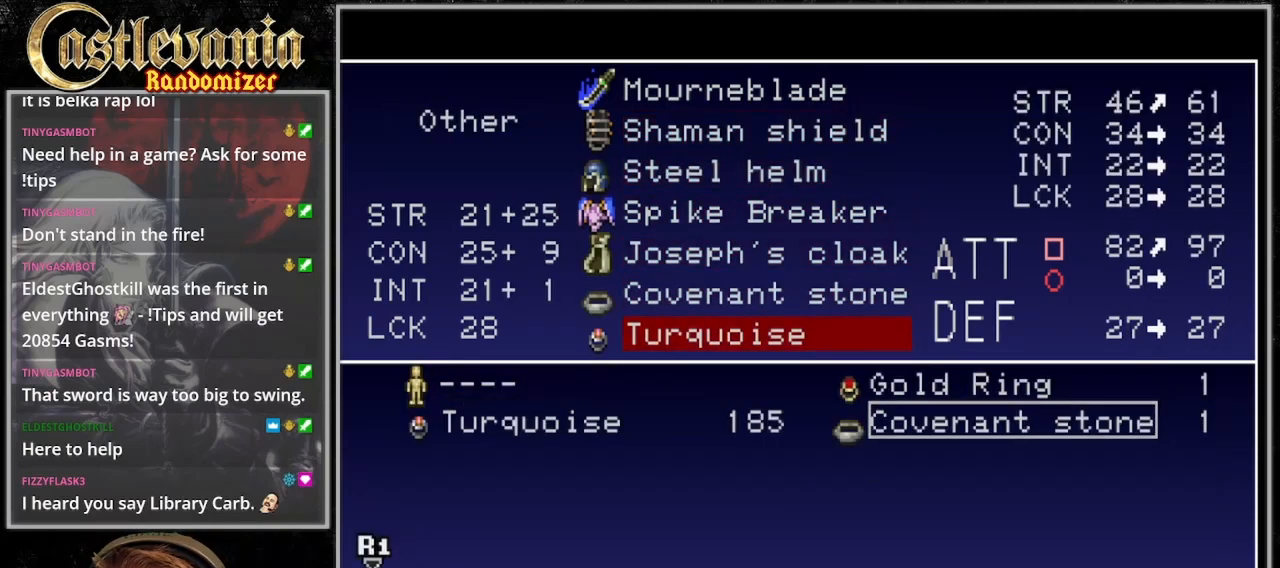
{"dt_ms": 500, "buttons": [], "events": []}
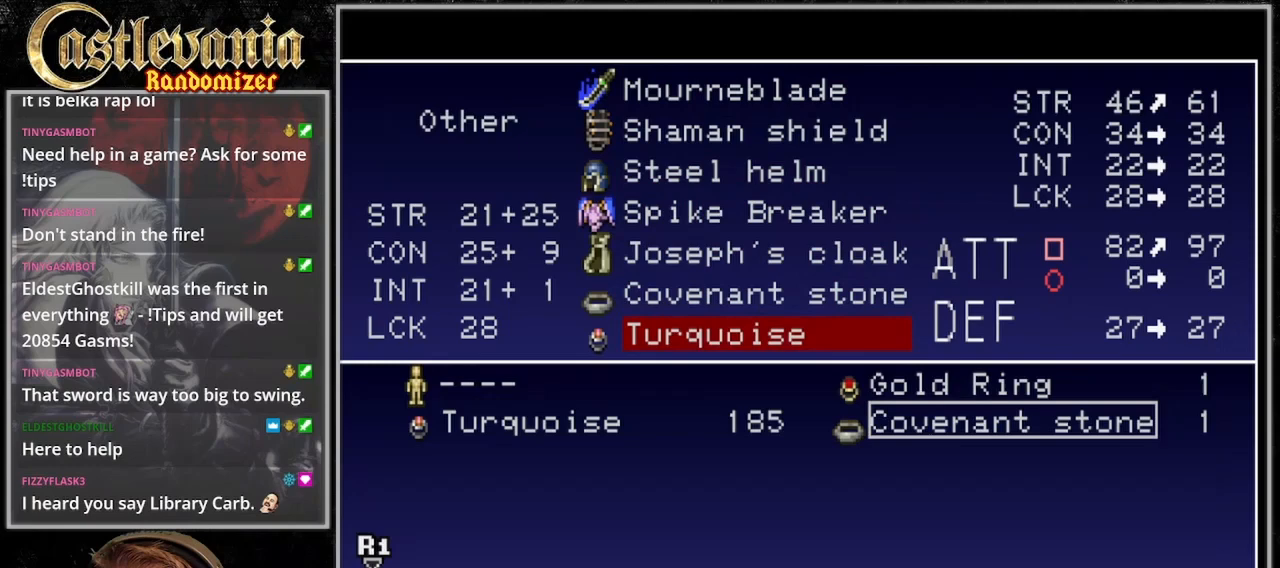
{"dt_ms": 500, "buttons": [], "events": [[67, "CROSS", "down"], [167, "CROSS", "up"]]}
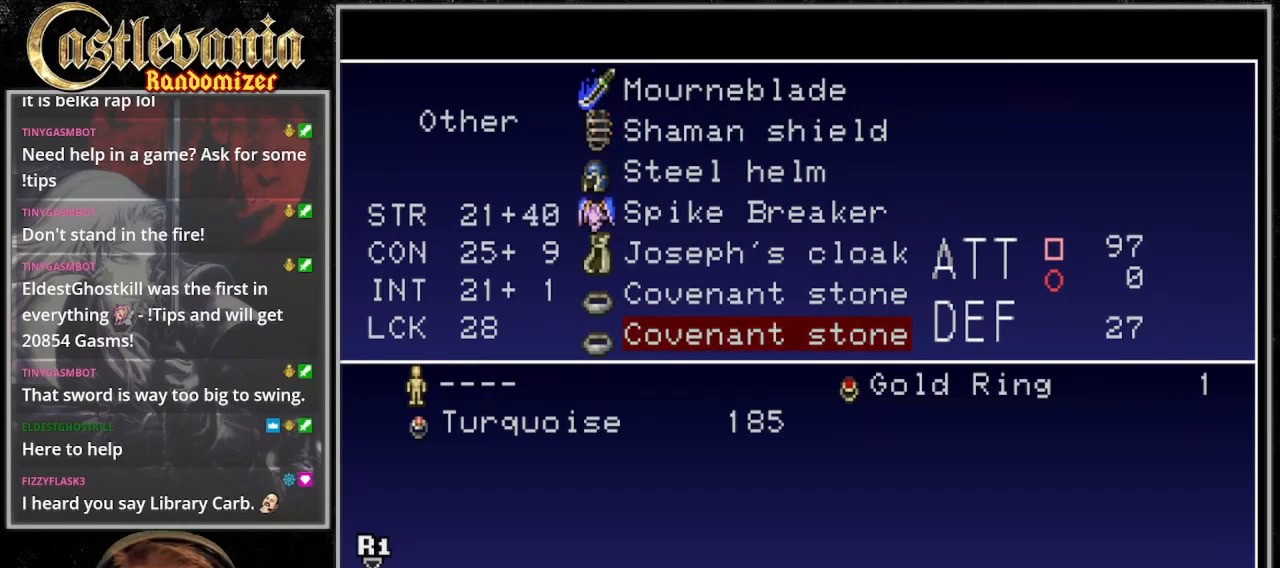
{"dt_ms": 500, "buttons": [], "events": []}
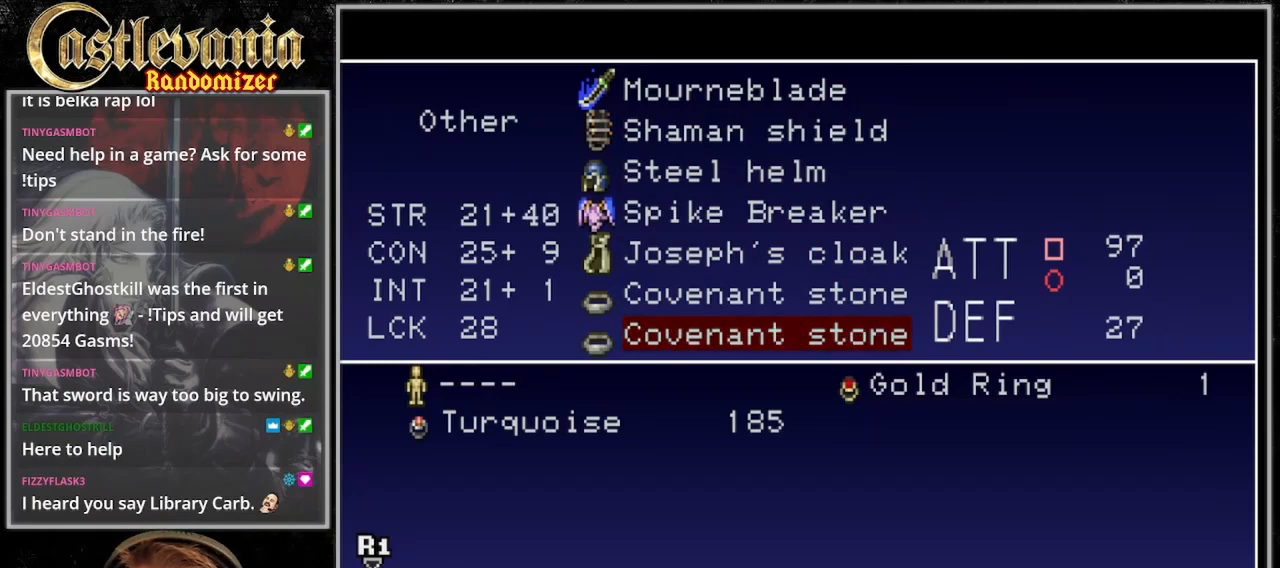
{"dt_ms": 500, "buttons": [], "events": []}
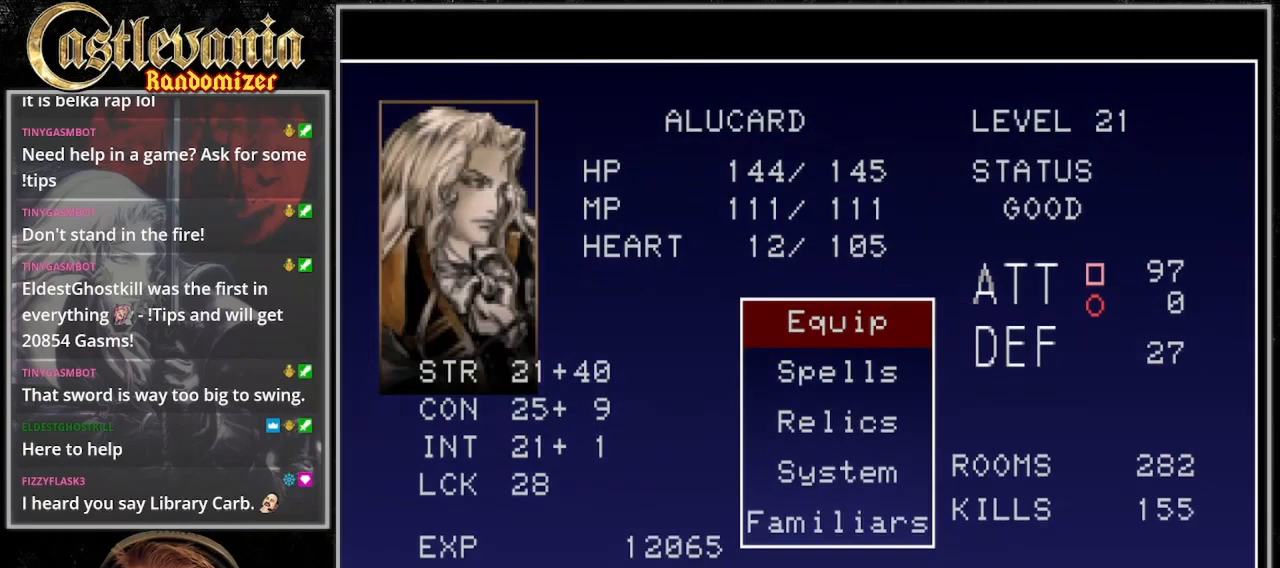
{"dt_ms": 500, "buttons": ["CROSS"], "events": [[400, "DPAD_DOWN", "down"], [467, "CROSS", "down"], [500, "DPAD_DOWN", "up"]]}
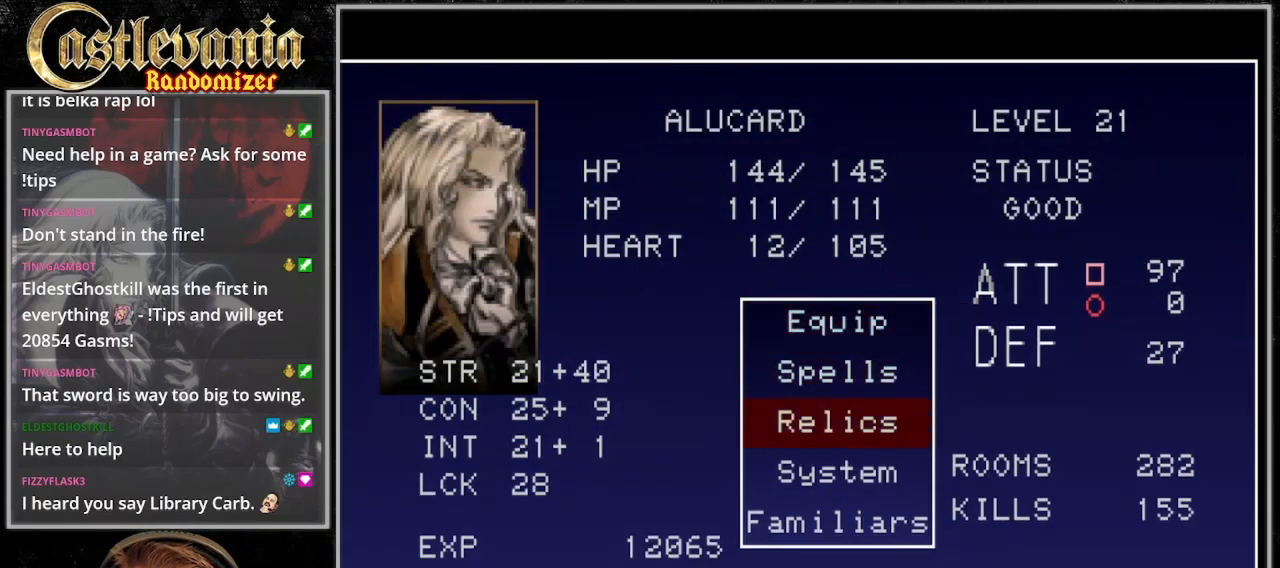
{"dt_ms": 500, "buttons": [], "events": [[67, "CROSS", "up"]]}
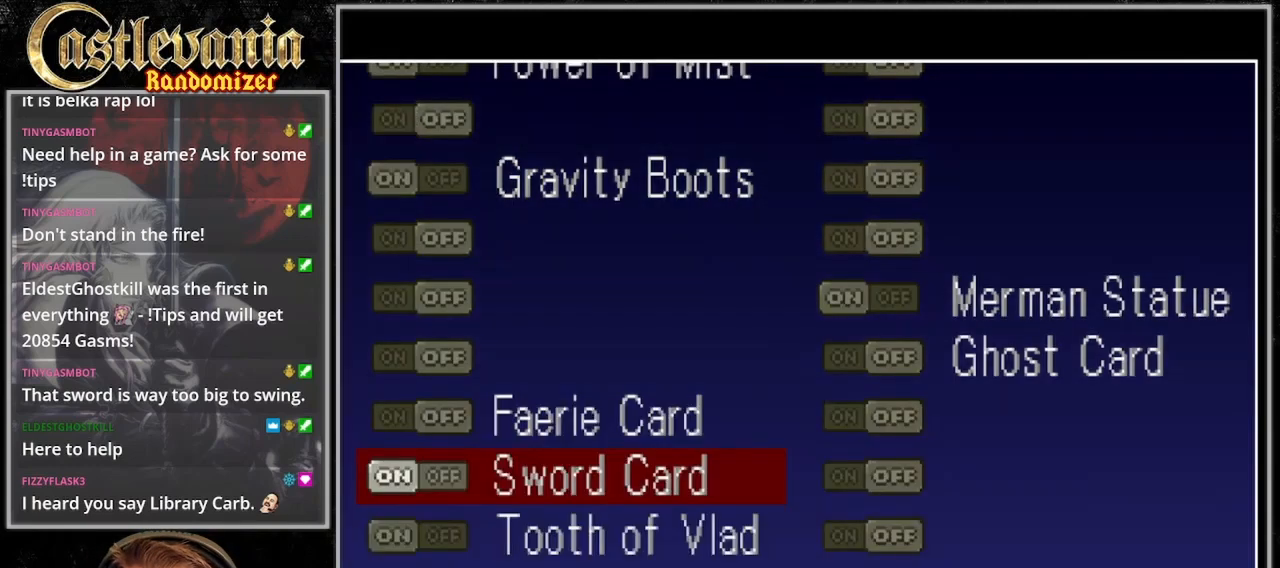
{"dt_ms": 1000, "buttons": [], "events": [[467, "DPAD_DOWN", "down"], [567, "CROSS", "down"], [567, "DPAD_DOWN", "up"], [667, "CROSS", "up"]]}
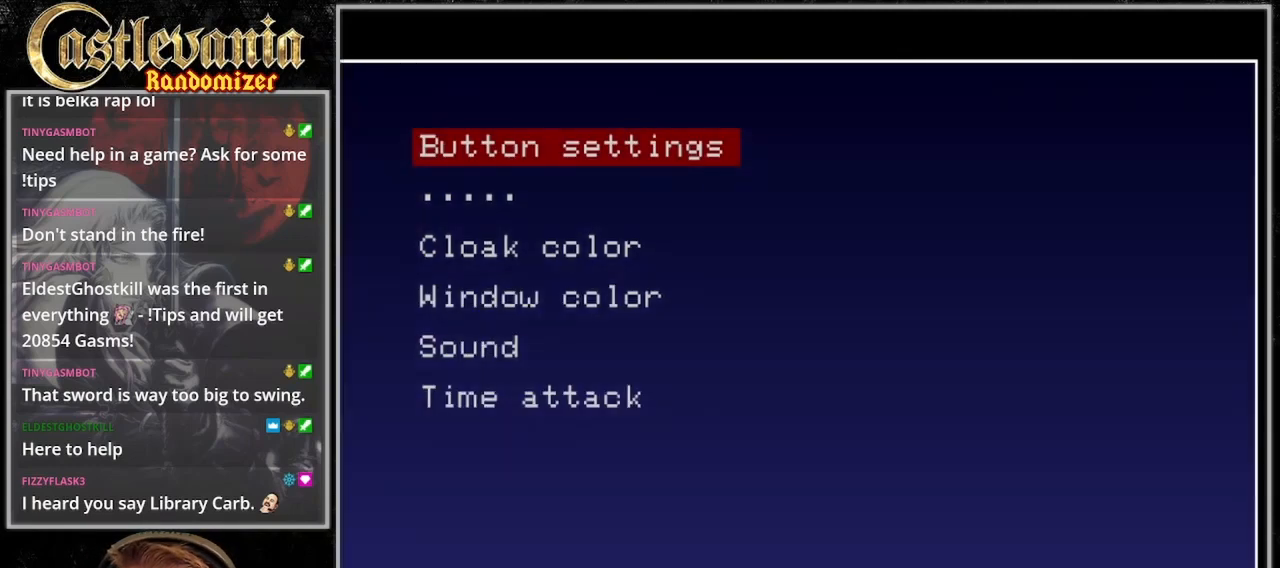
{"dt_ms": 500, "buttons": [], "events": [[333, "DPAD_DOWN", "down"], [433, "DPAD_DOWN", "up"]]}
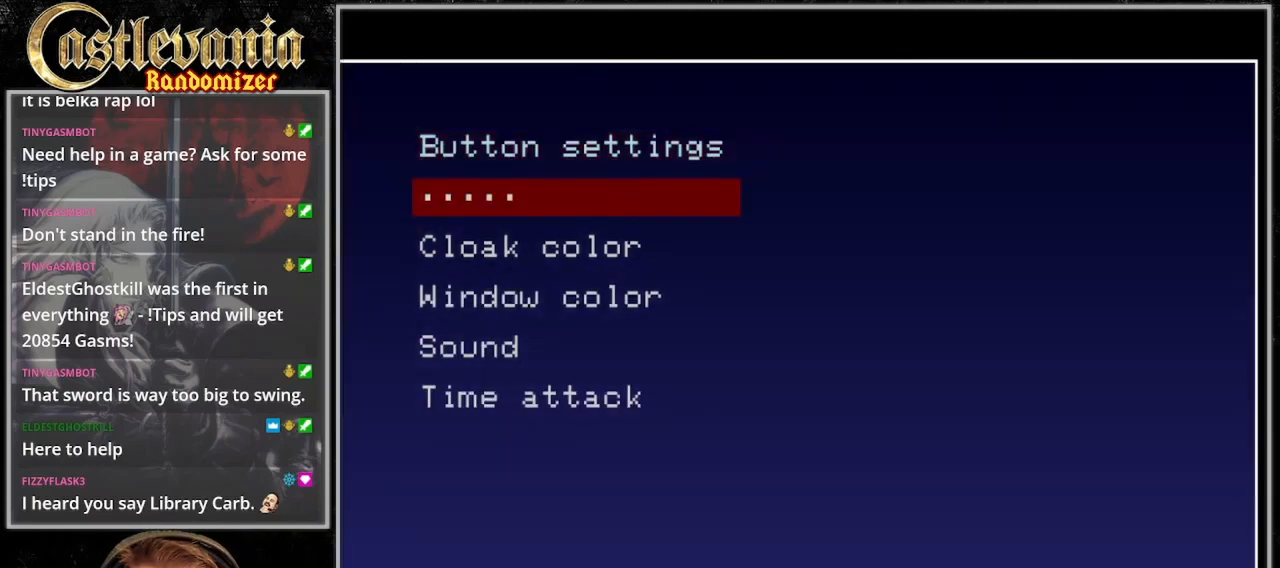
{"dt_ms": 500, "buttons": [], "events": [[133, "CROSS", "down"], [267, "CROSS", "up"]]}
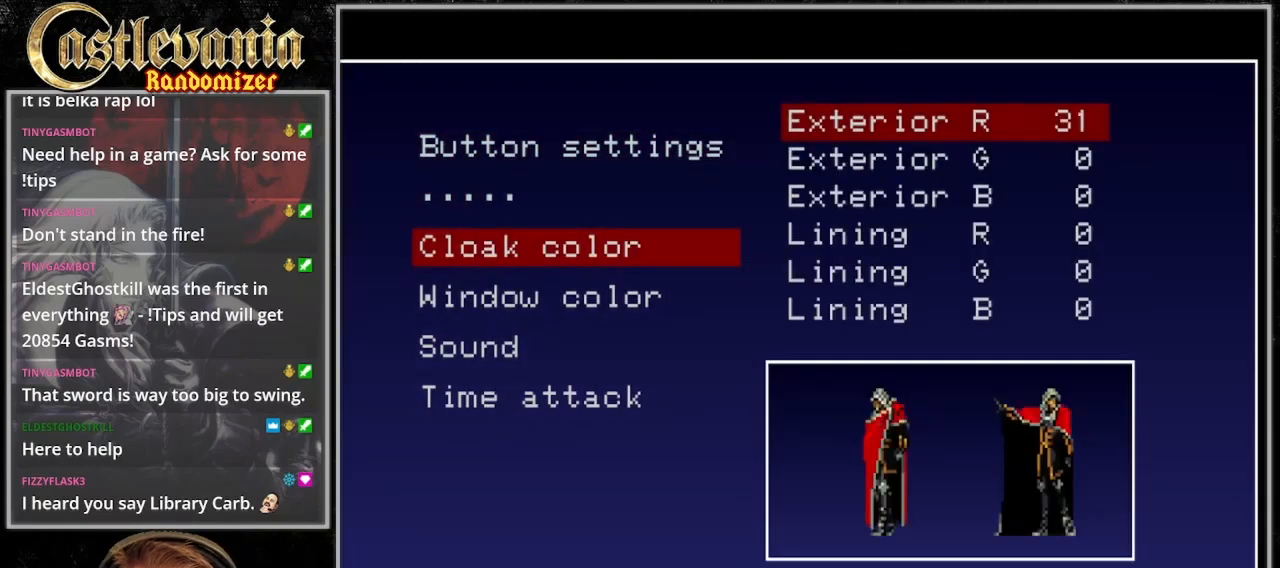
{"dt_ms": 500, "buttons": [], "events": [[167, "DPAD_DOWN", "down"], [233, "DPAD_DOWN", "up"]]}
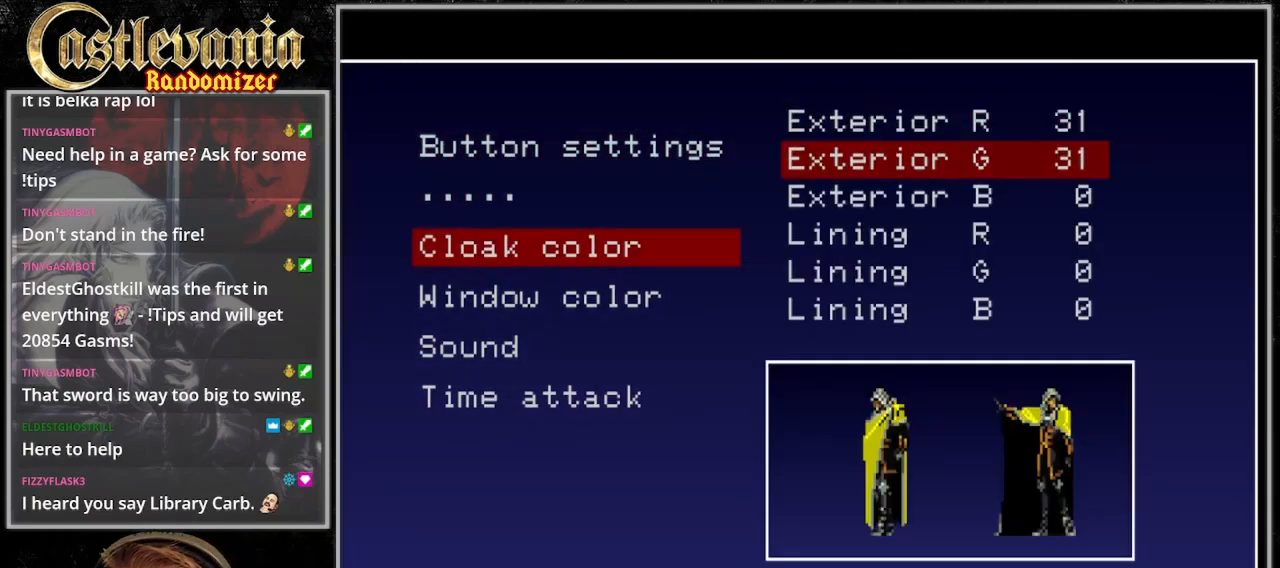
{"dt_ms": 500, "buttons": [], "events": []}
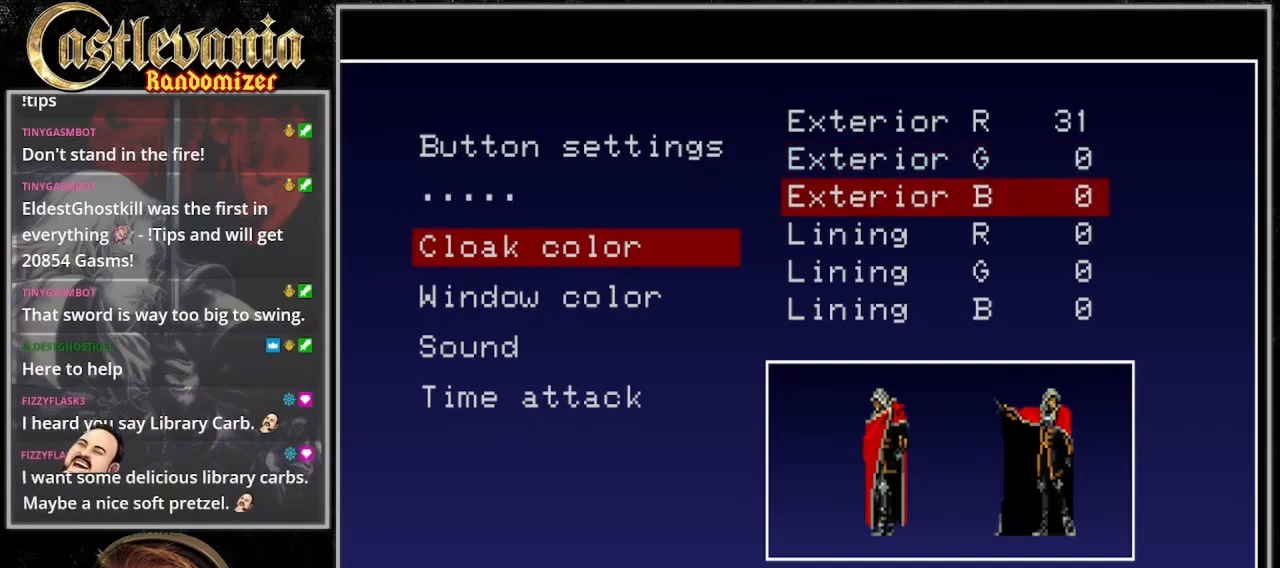
{"dt_ms": 500, "buttons": [], "events": [[300, "DPAD_DOWN", "down"], [367, "DPAD_DOWN", "up"]]}